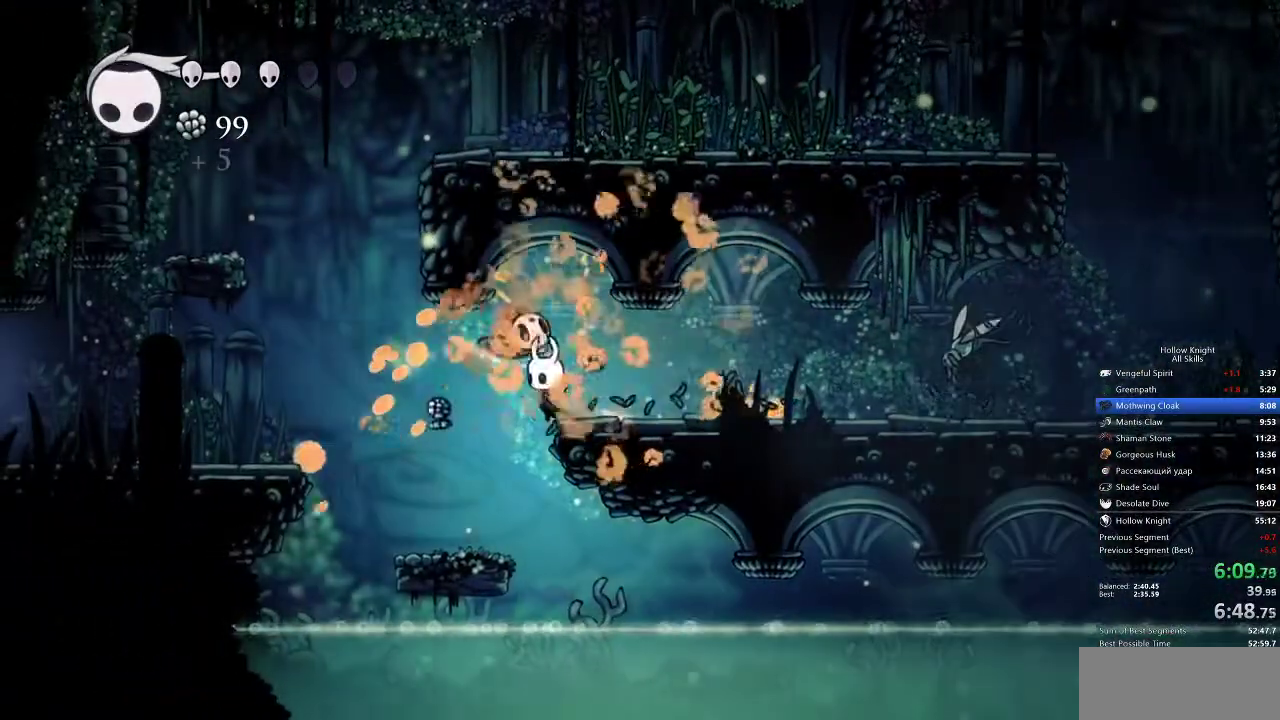
Gameplay with keyboard; each line is a JSON object with the keys held at the frame after it. "events" lists presses ("down") and releases ("up") of "cdash", "dash", "dnail", "down", "heal", "inv", "jump", "left", "nail", "right", "spell" and "up" between this image and that frame as [ms after this image, input, new state], when the widget could be followed in between. No other keys are recorded. Mouse input is not recorded. Key names are as the overlay labels them; some are game actions (e.g. jump) rather than physical keys.
{"keys": ["jump", "left"], "events": [[483, "jump", "down"]]}
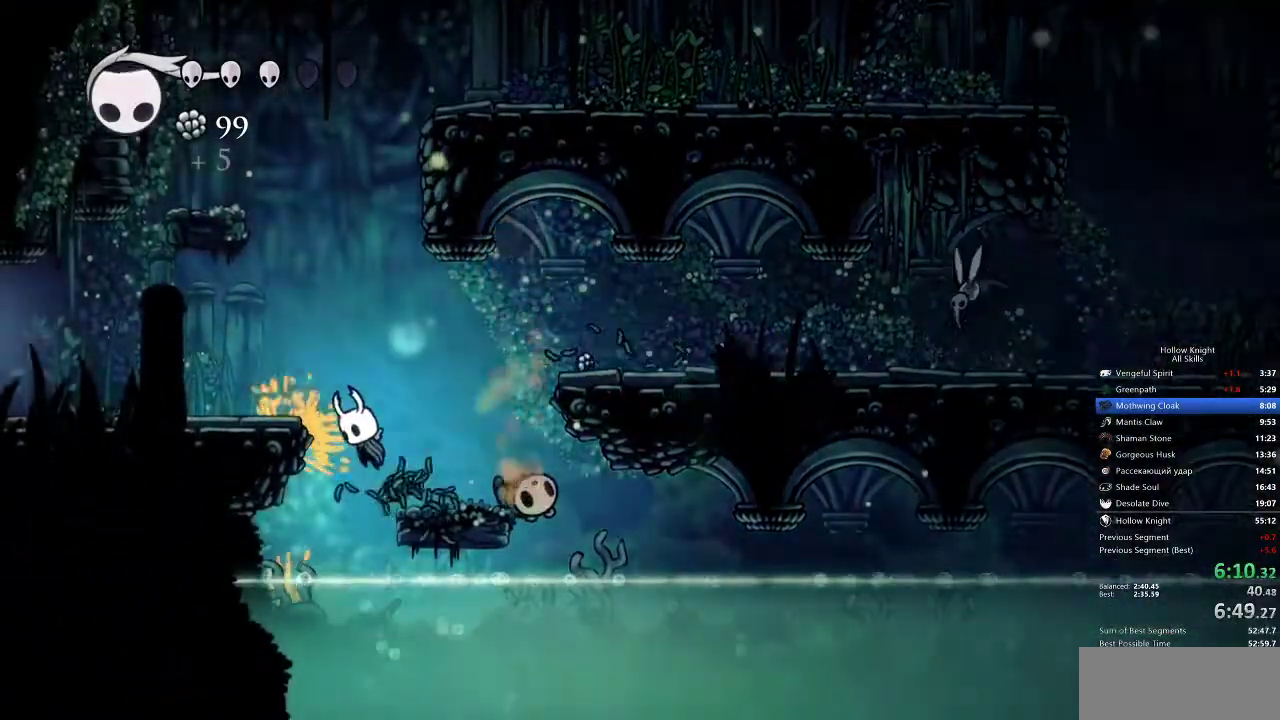
{"keys": ["left"], "events": [[267, "jump", "up"]]}
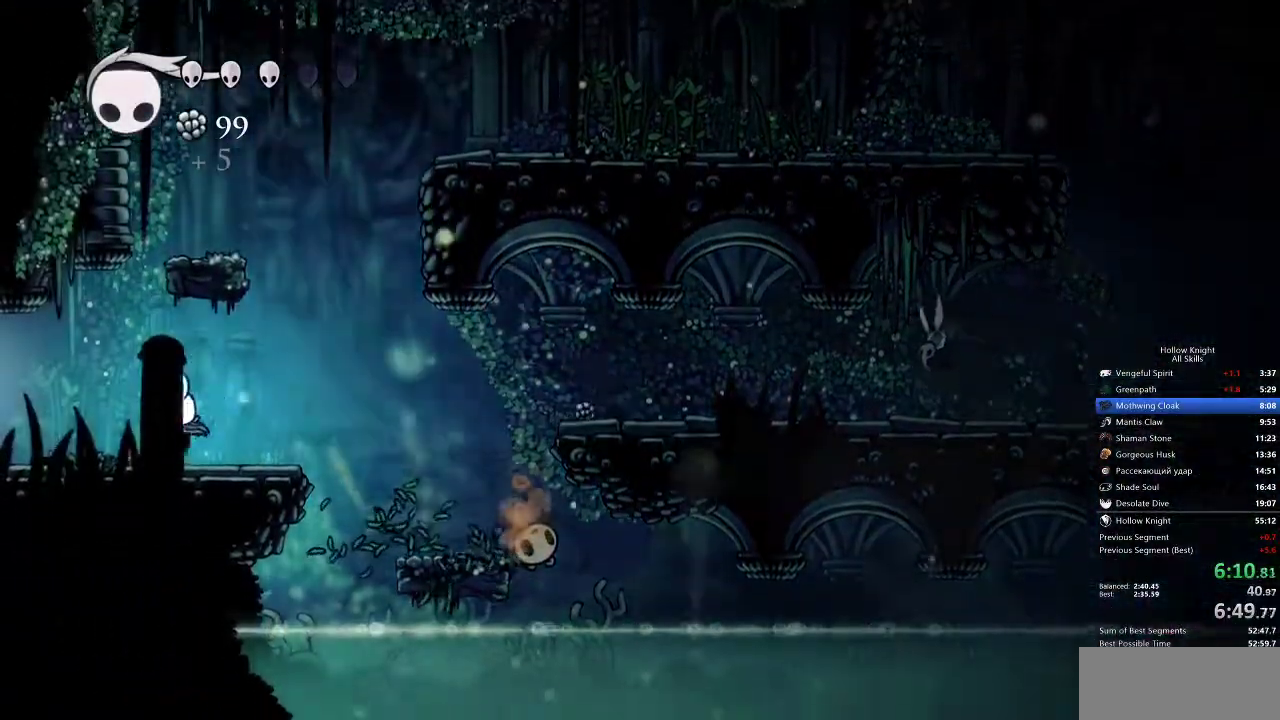
{"keys": ["left"], "events": []}
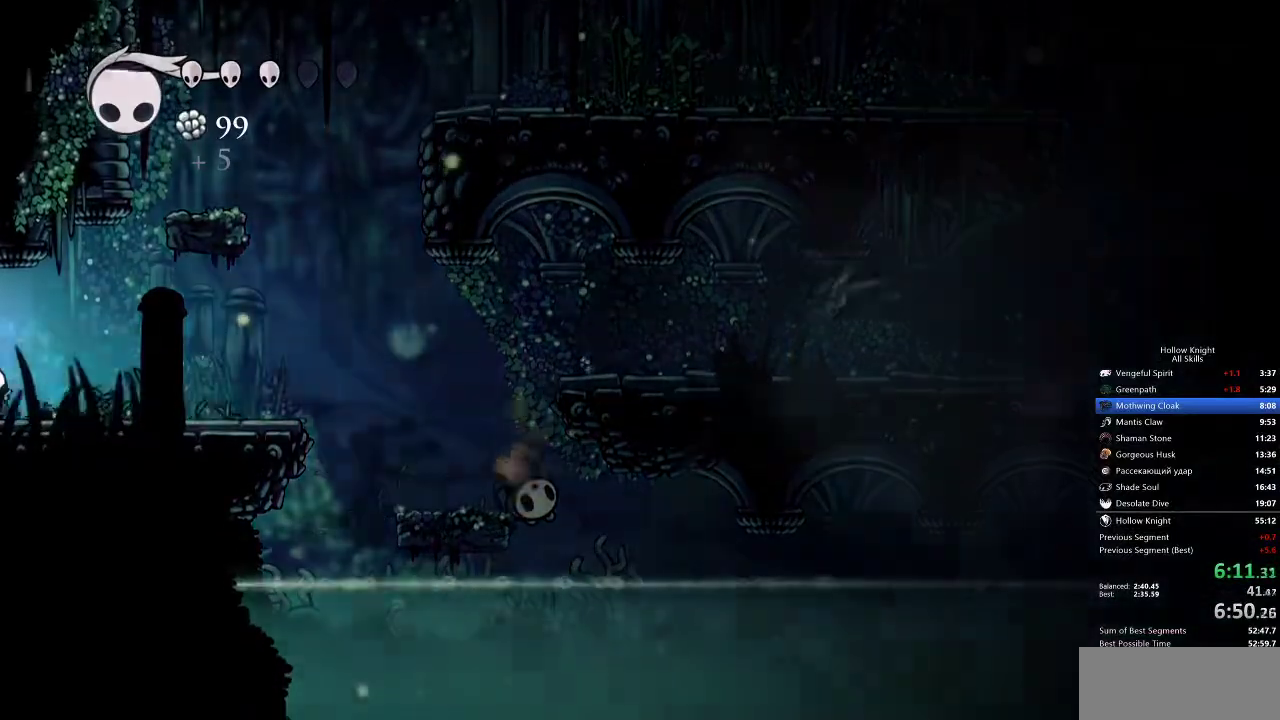
{"keys": ["left"], "events": []}
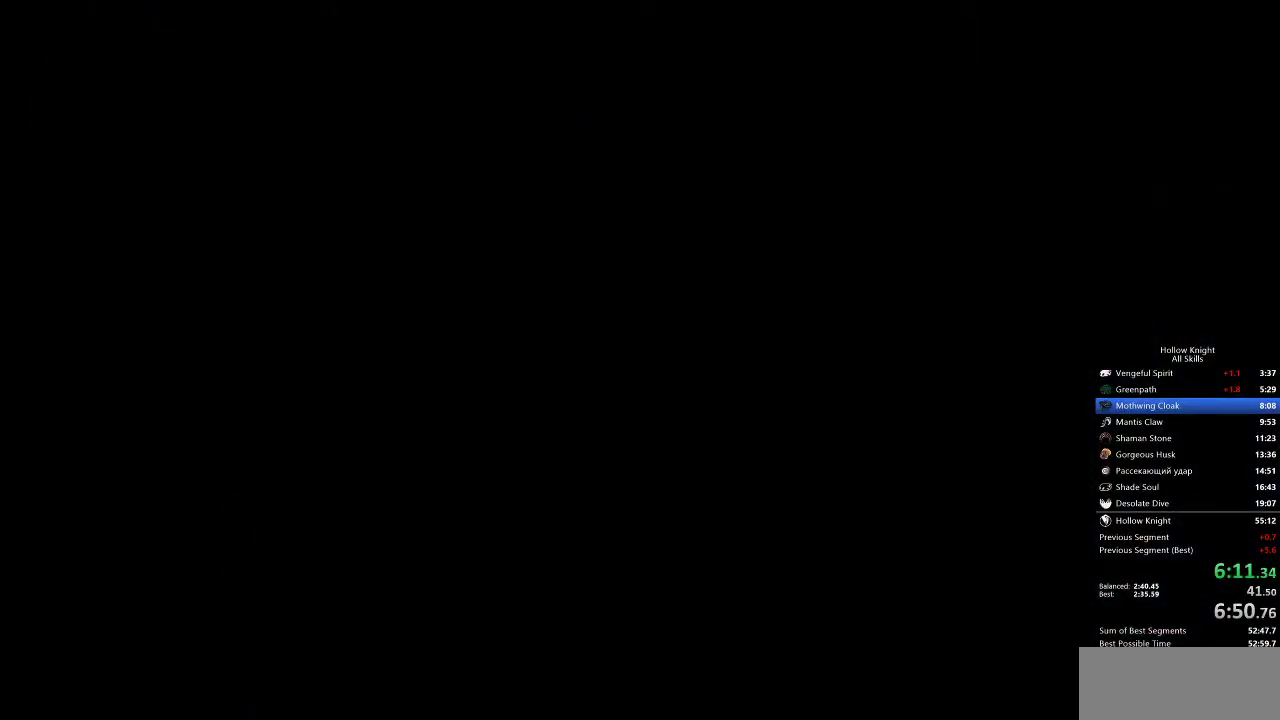
{"keys": ["left"], "events": []}
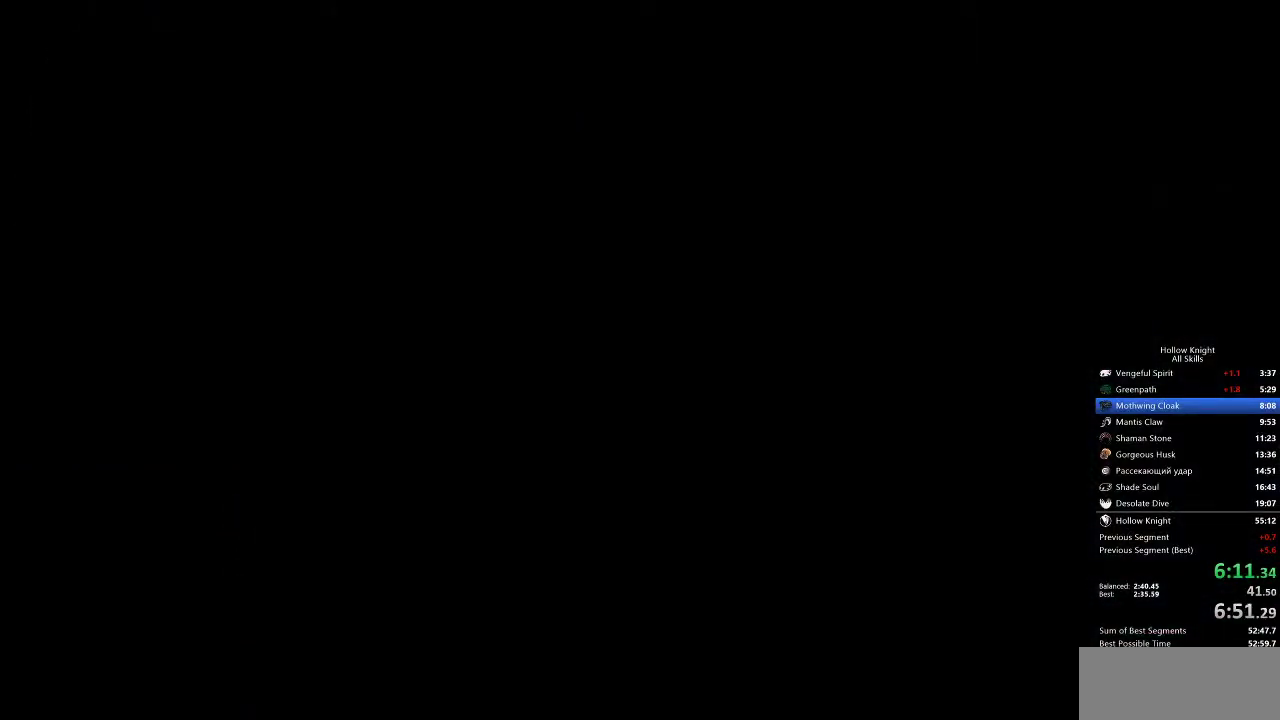
{"keys": ["left"], "events": []}
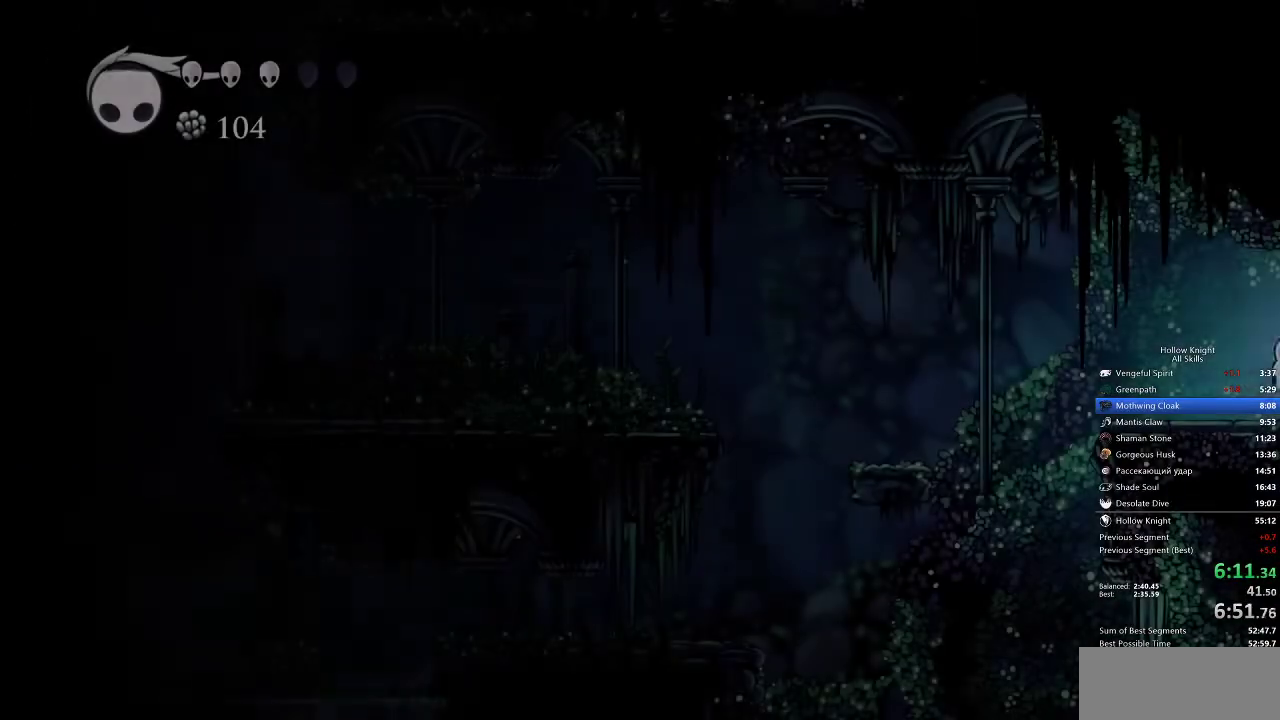
{"keys": ["left"], "events": []}
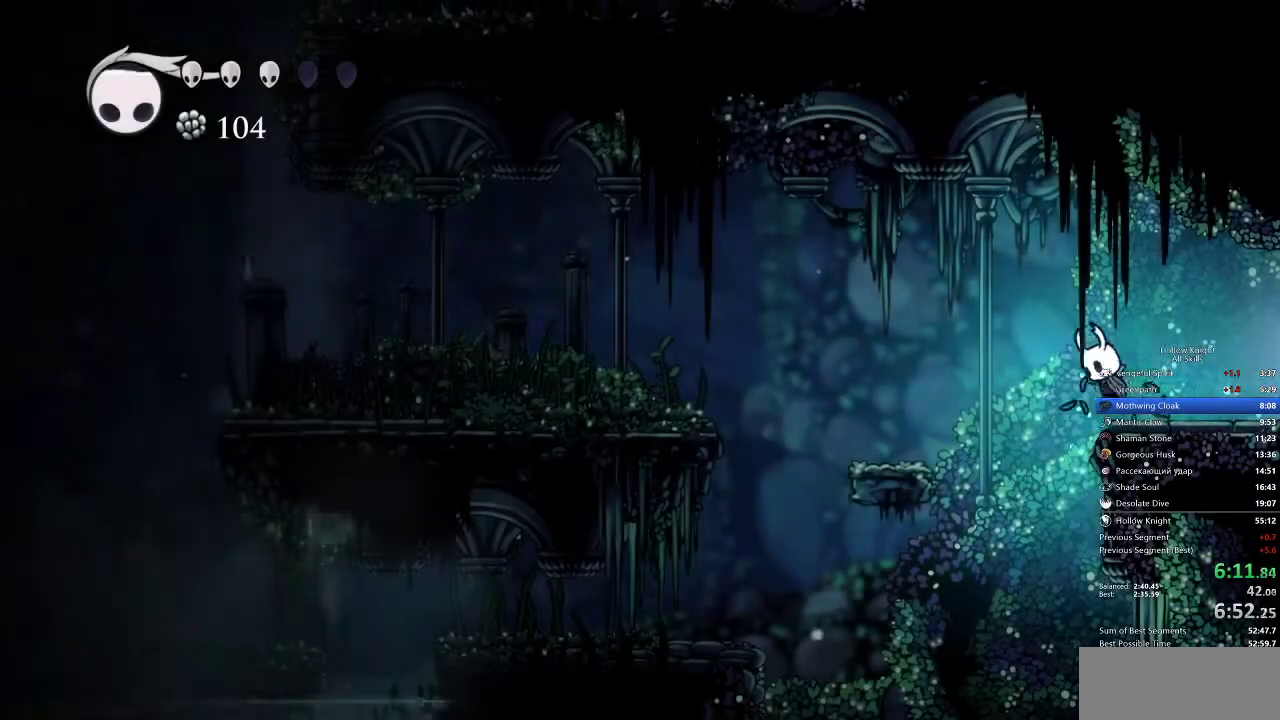
{"keys": ["left"], "events": [[33, "jump", "down"], [267, "jump", "up"]]}
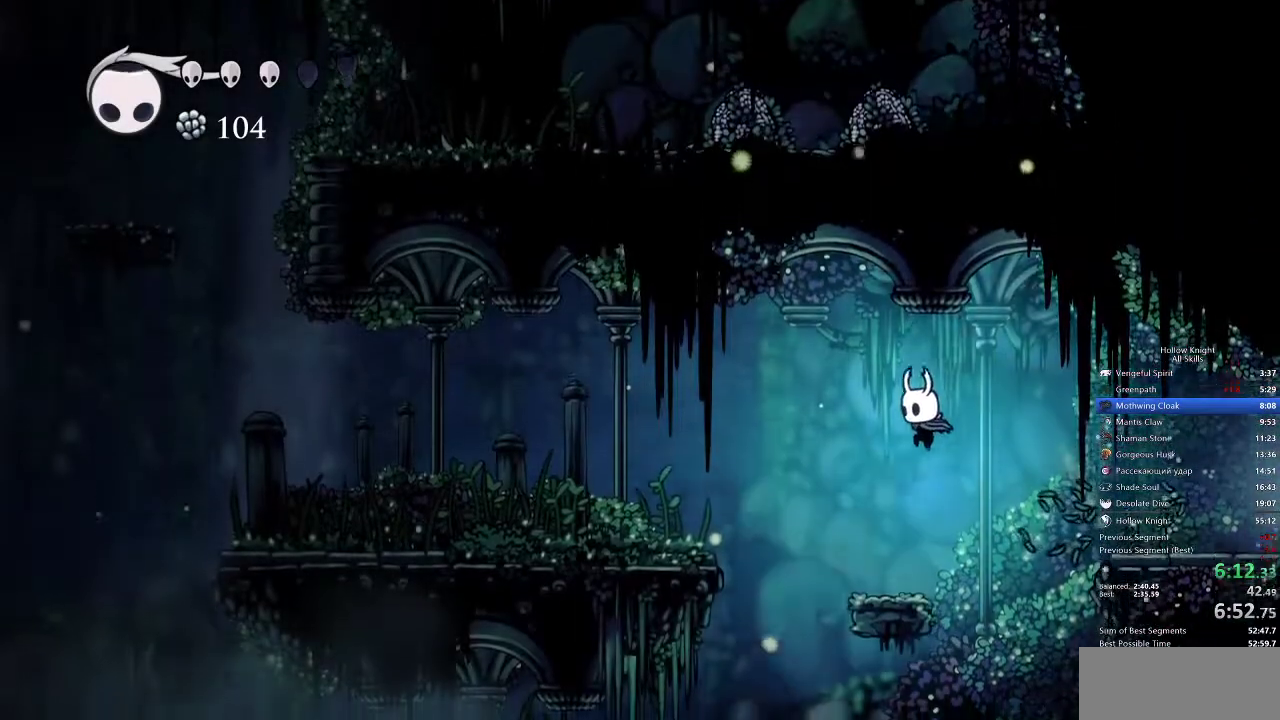
{"keys": ["left"]}
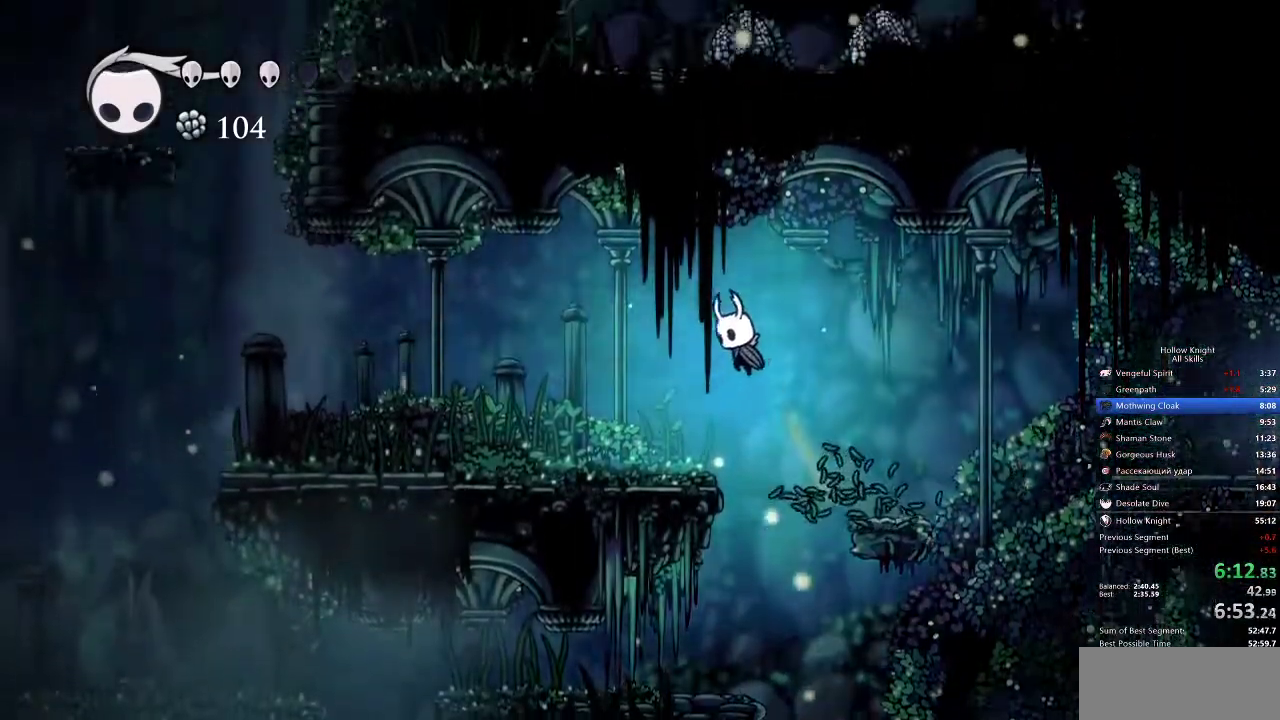
{"keys": ["left"]}
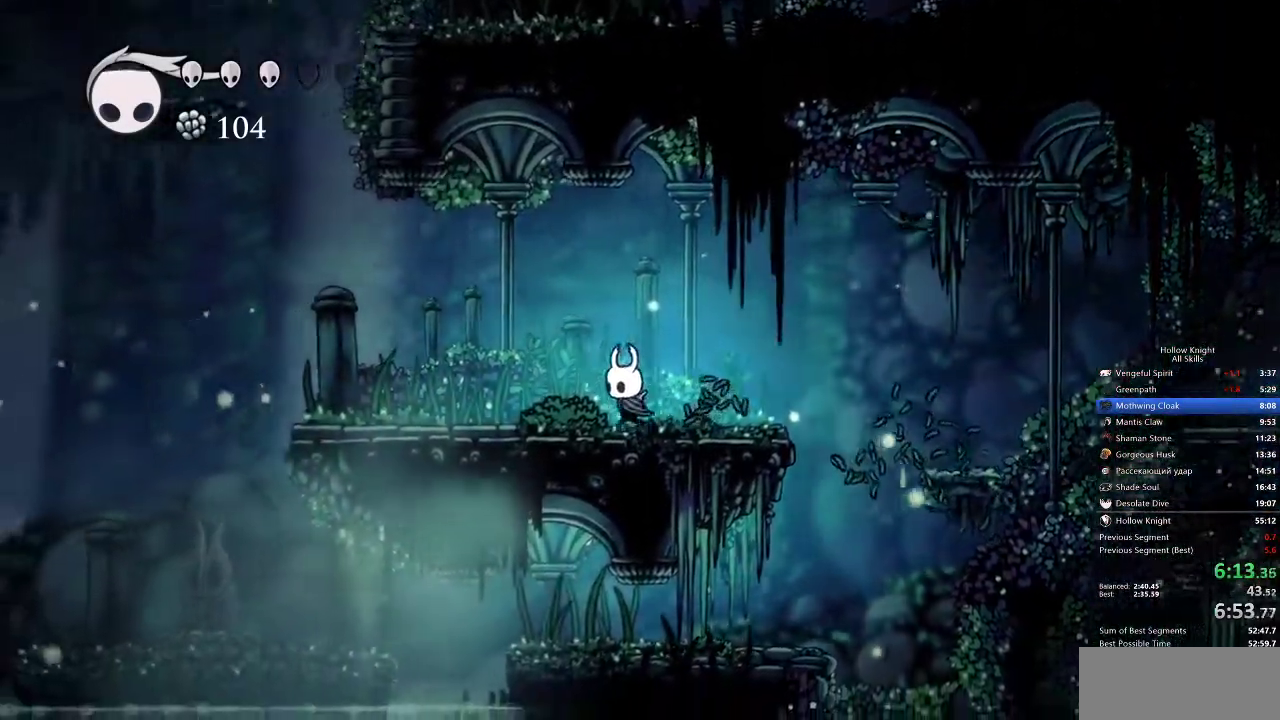
{"keys": ["left"], "events": []}
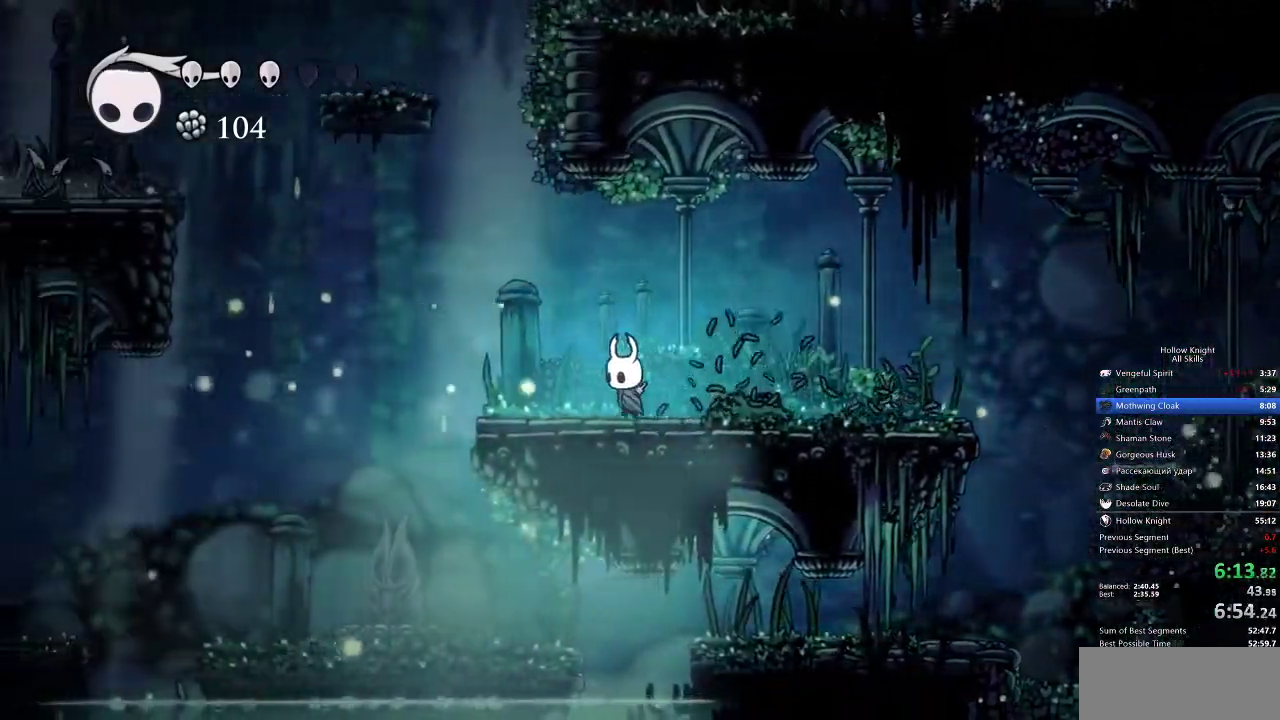
{"keys": ["jump", "left"], "events": [[500, "jump", "down"]]}
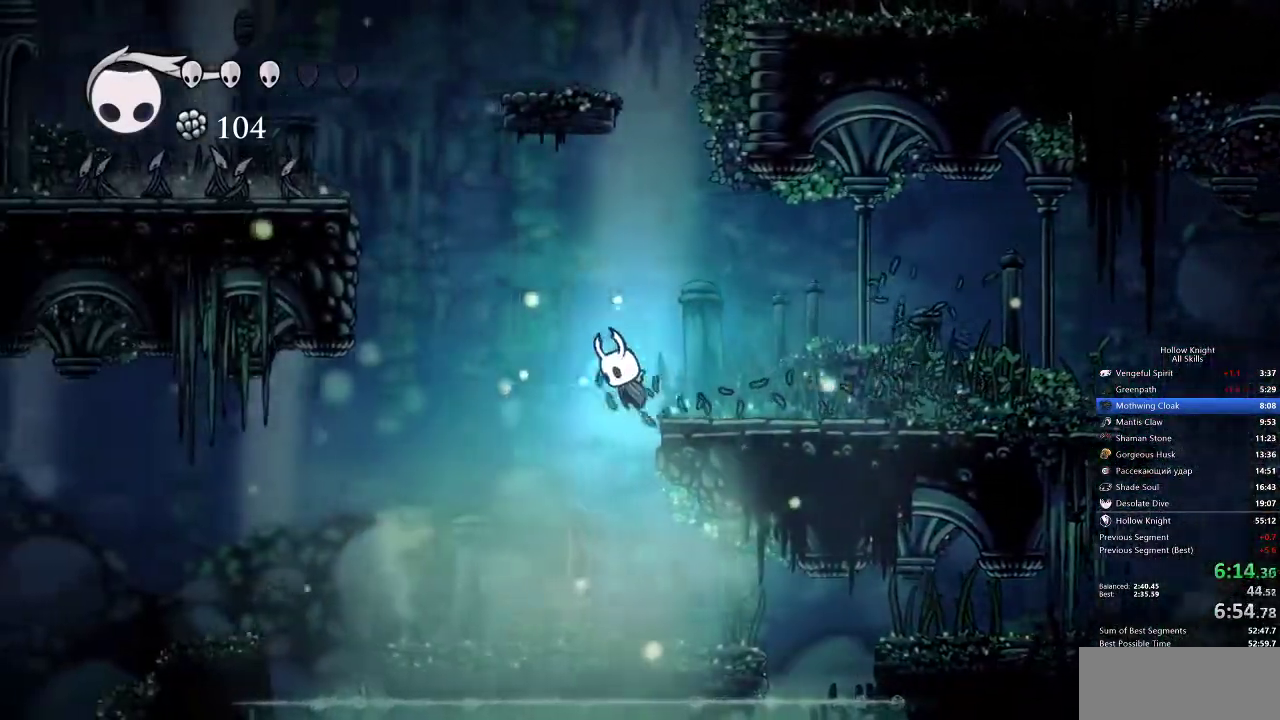
{"keys": ["jump", "left"], "events": []}
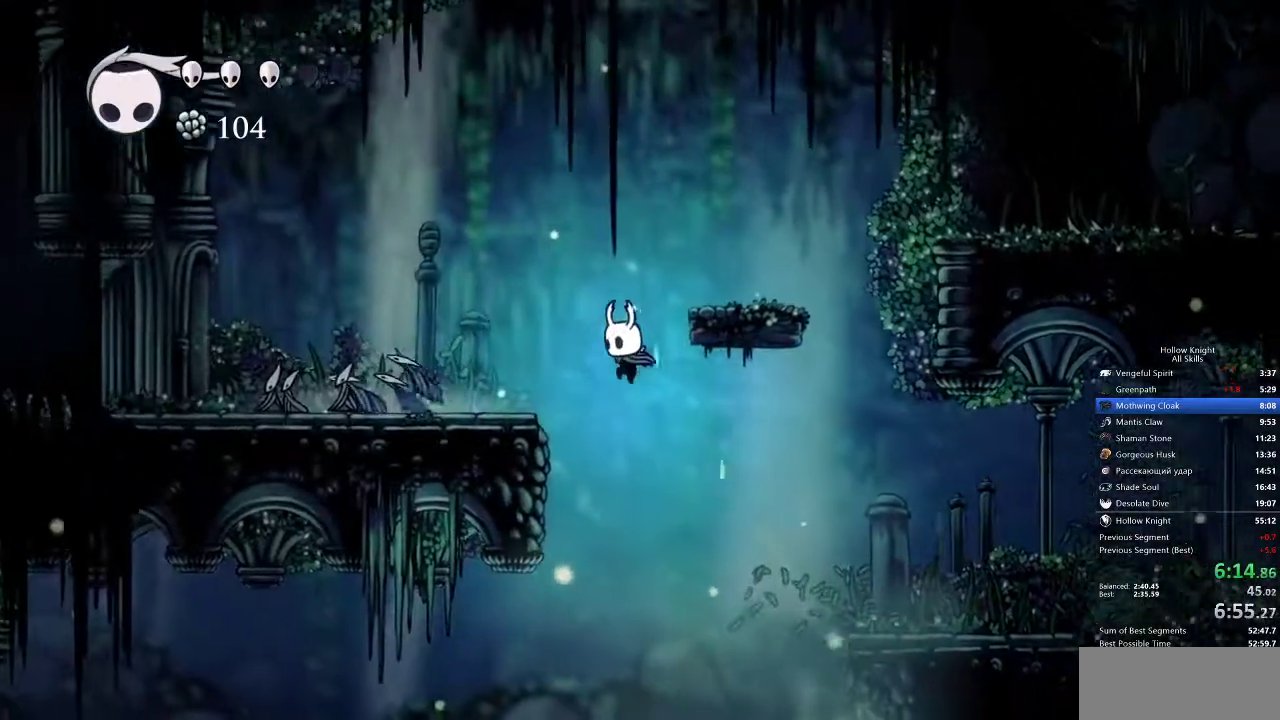
{"keys": [], "events": [[67, "jump", "up"], [133, "left", "up"], [133, "right", "down"], [167, "right", "up"], [167, "spell", "down"], [267, "spell", "up"]]}
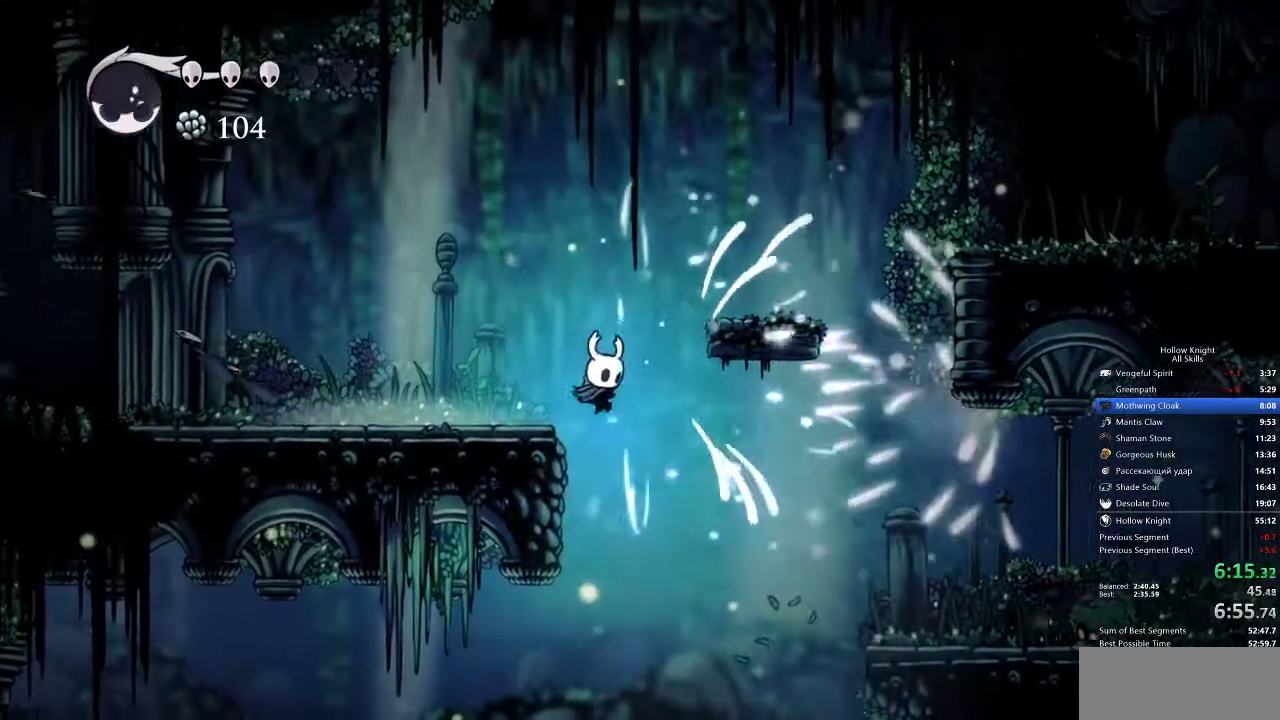
{"keys": ["left"], "events": [[83, "spell", "down"], [183, "left", "down"], [183, "spell", "up"]]}
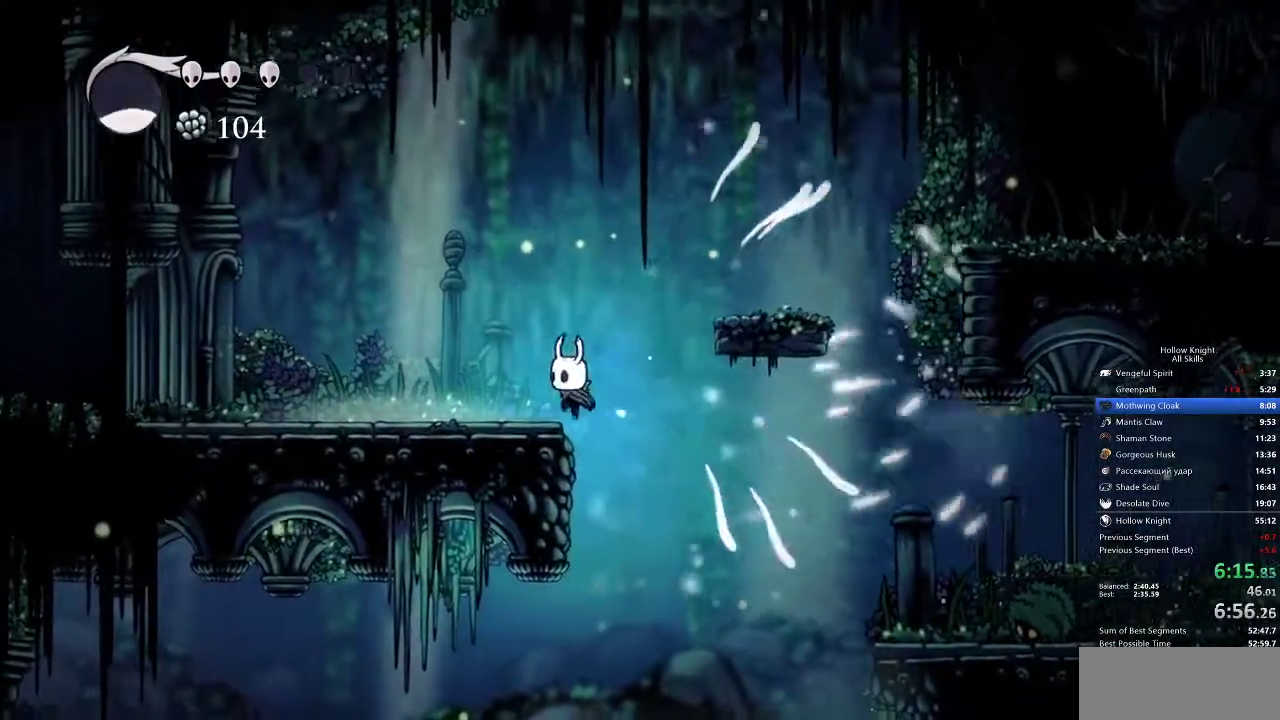
{"keys": ["left"], "events": []}
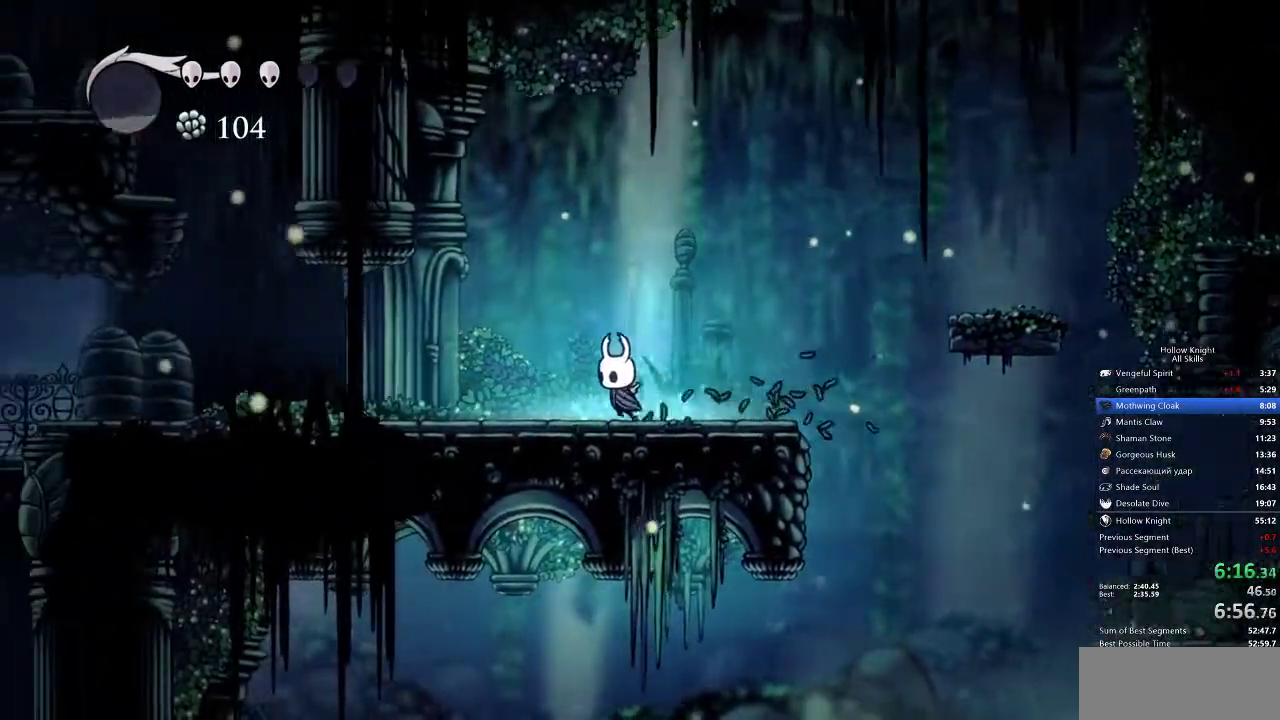
{"keys": ["left"], "events": []}
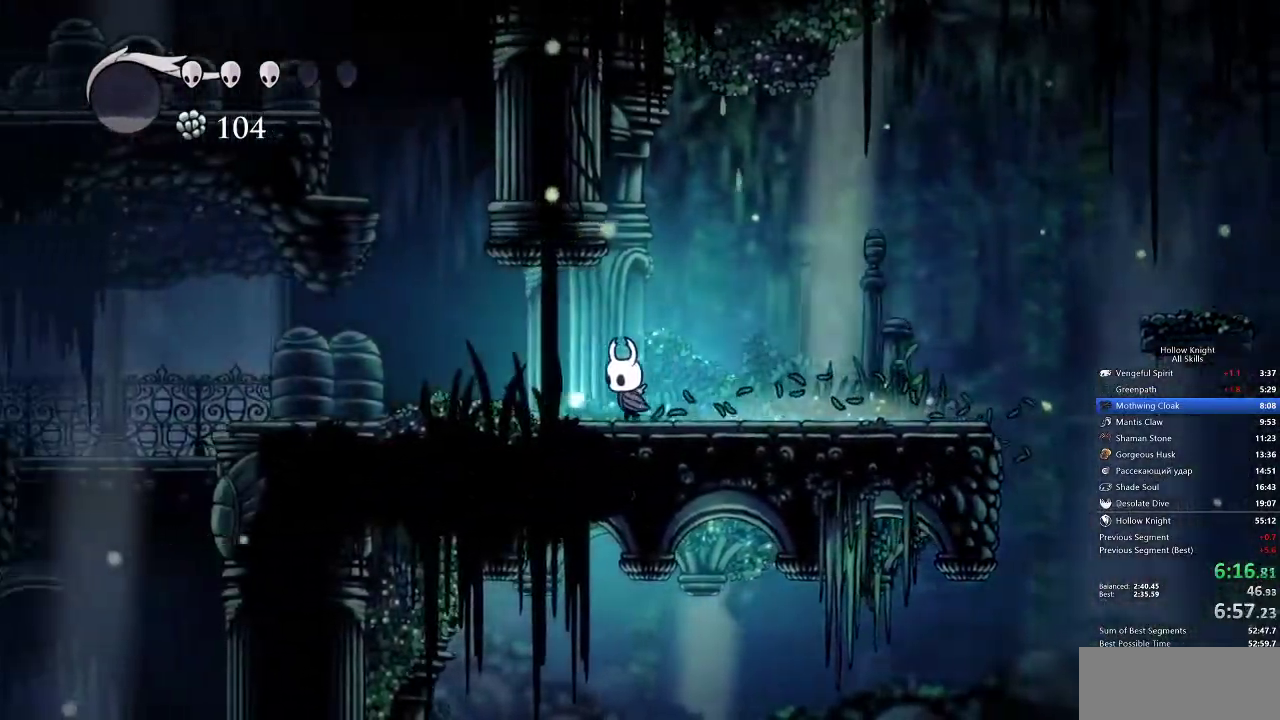
{"keys": ["jump", "left"], "events": [[300, "jump", "down"]]}
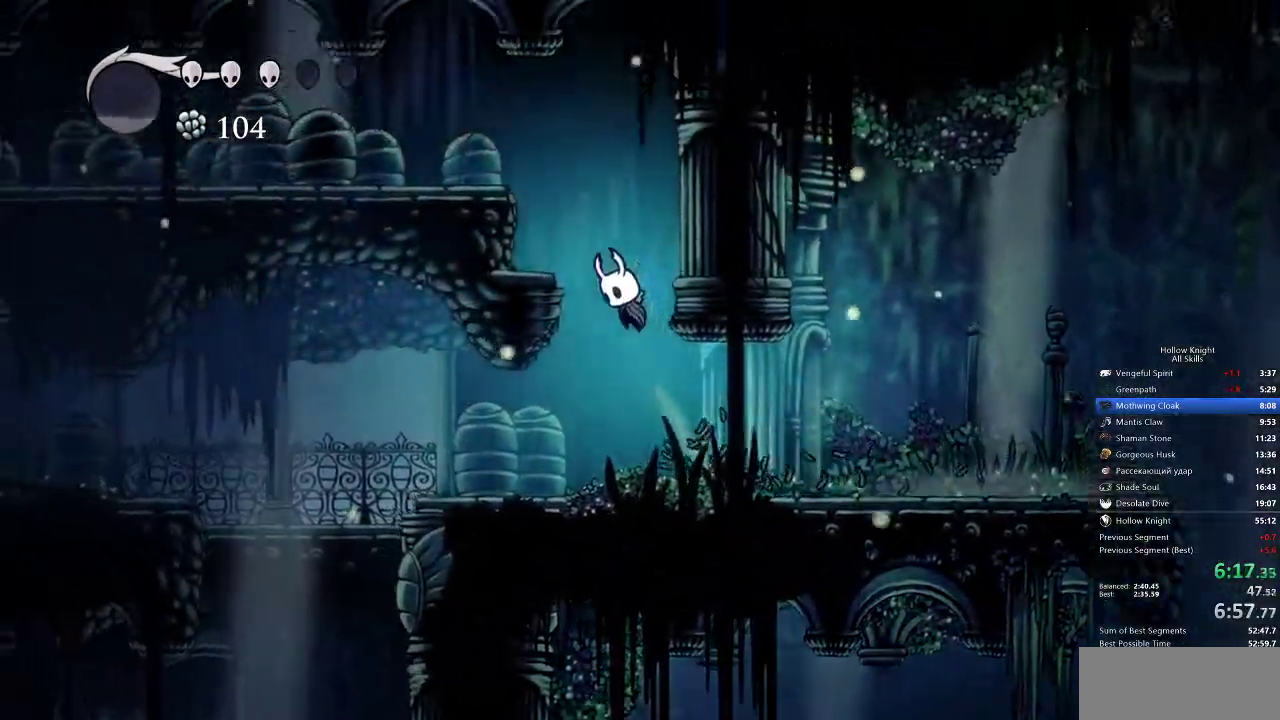
{"keys": ["jump", "left"], "events": [[183, "jump", "up"], [450, "jump", "down"]]}
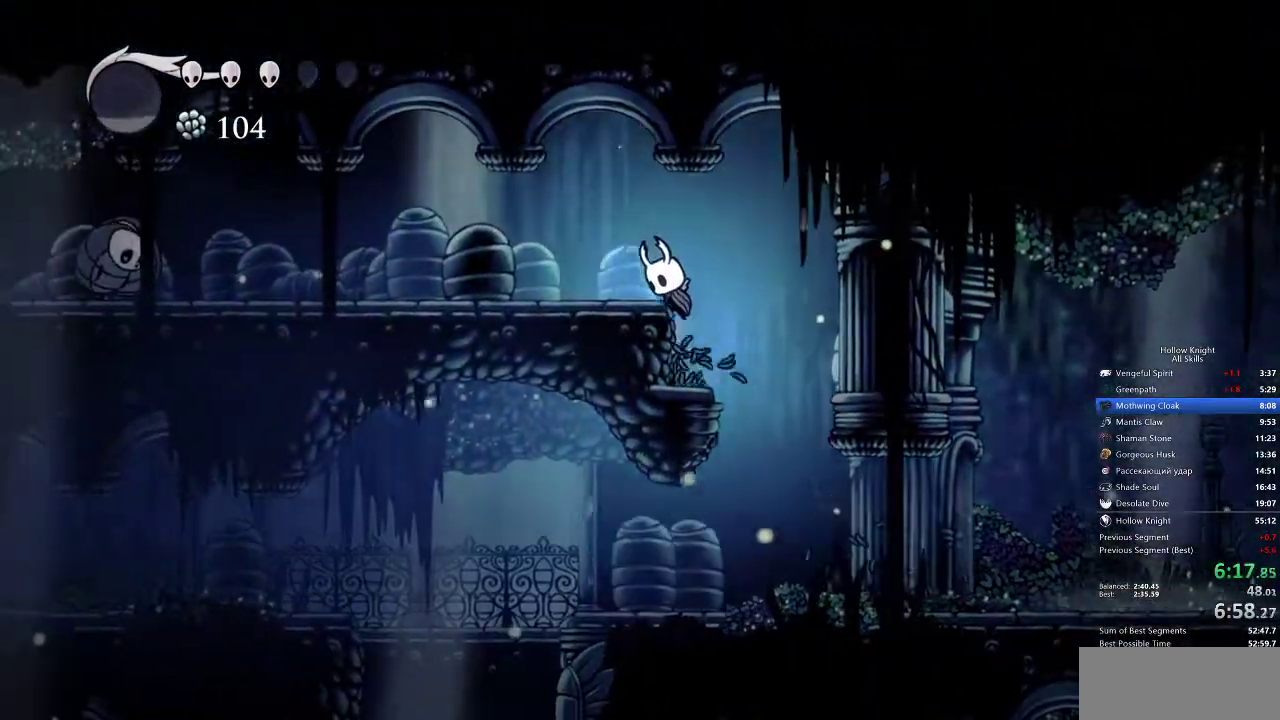
{"keys": ["left"], "events": [[117, "jump", "up"]]}
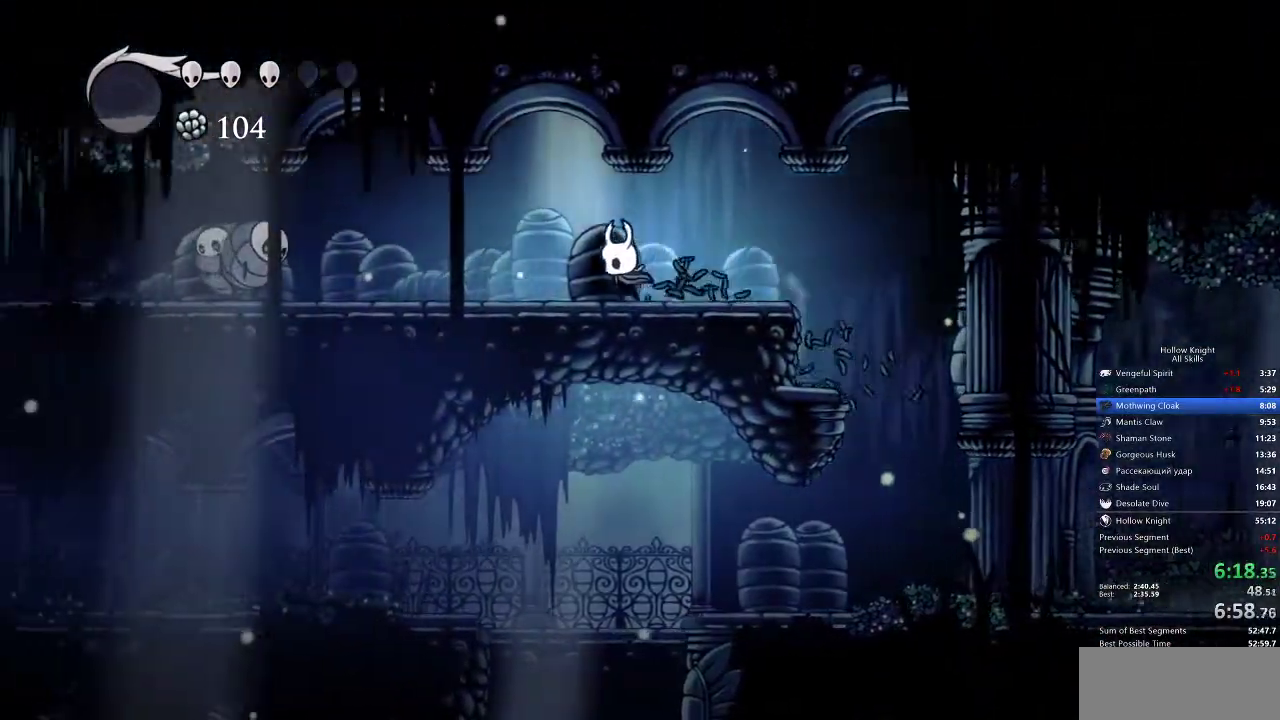
{"keys": ["left"], "events": []}
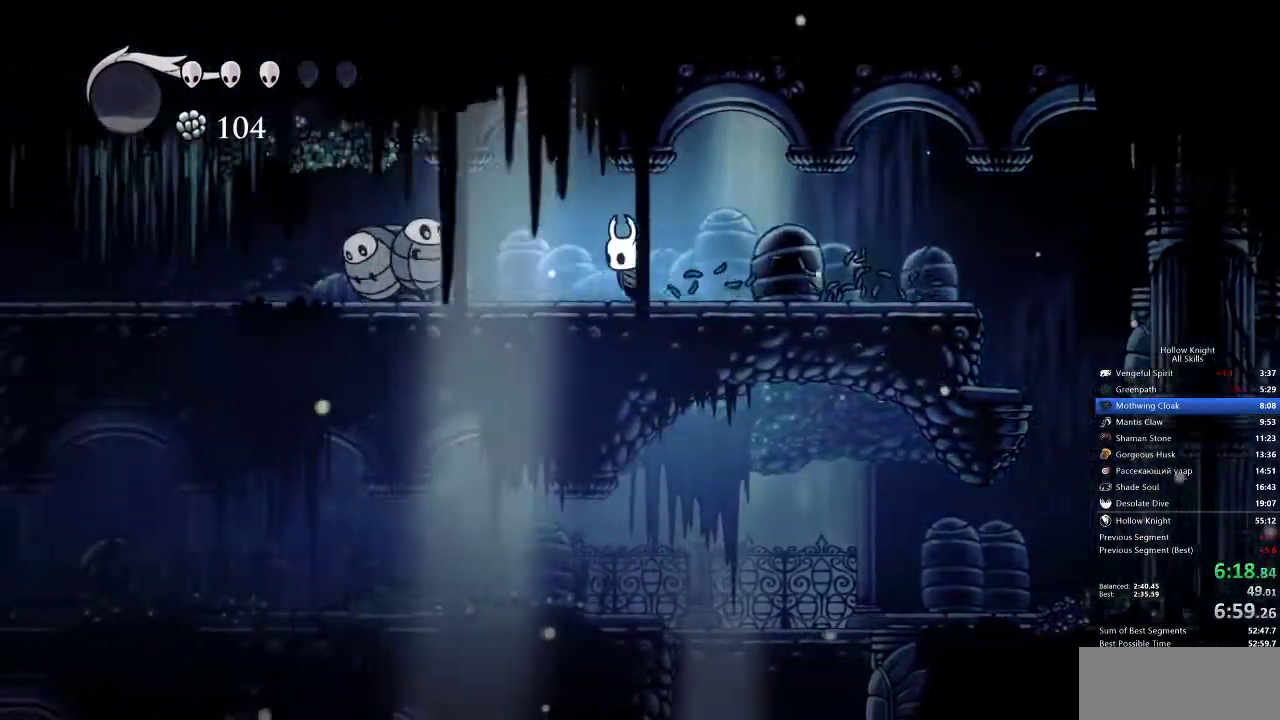
{"keys": ["down", "left", "nail"], "events": [[100, "jump", "down"], [267, "down", "down"], [267, "jump", "up"], [400, "nail", "down"]]}
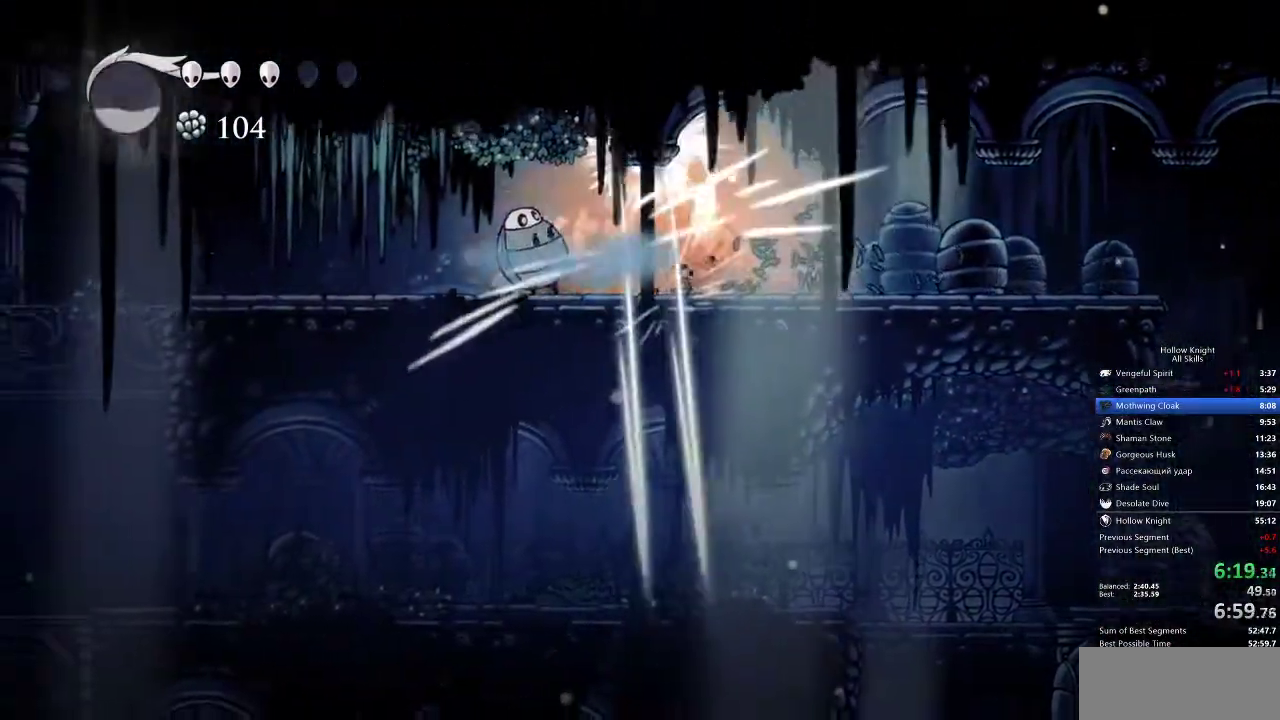
{"keys": ["down", "left"], "events": [[67, "nail", "up"], [267, "nail", "down"], [367, "nail", "up"]]}
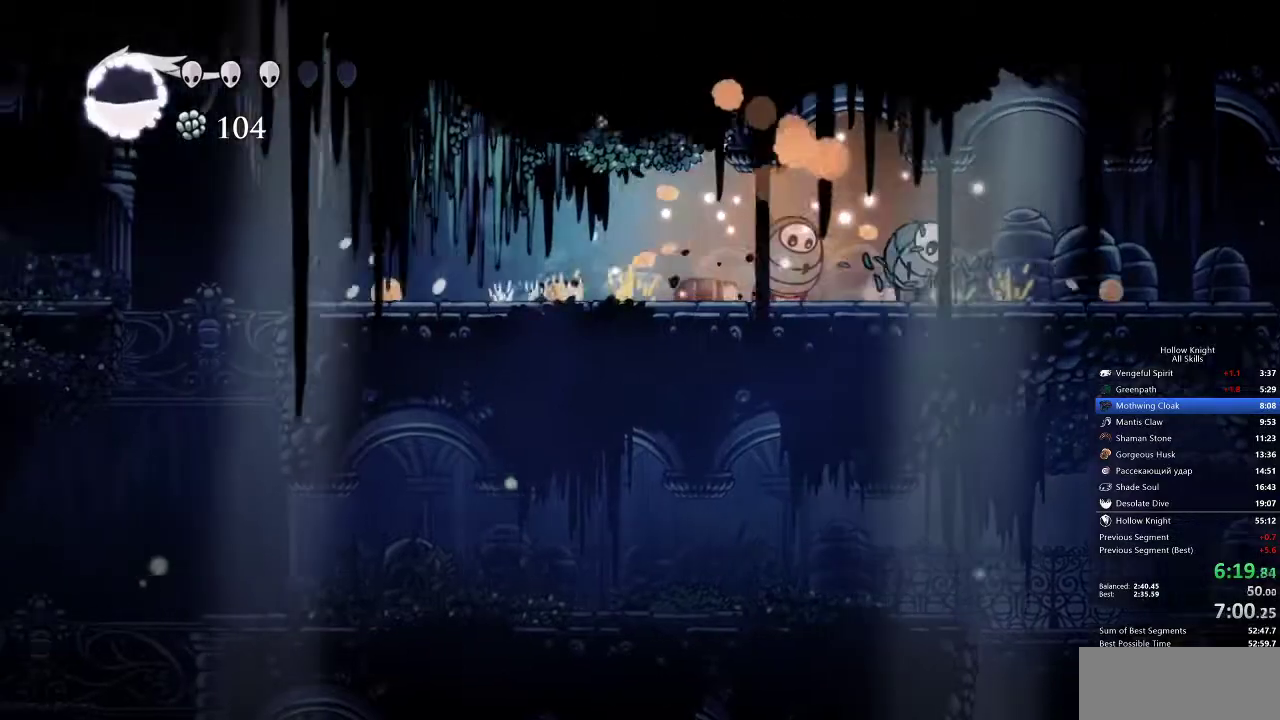
{"keys": ["left"], "events": [[67, "down", "up"]]}
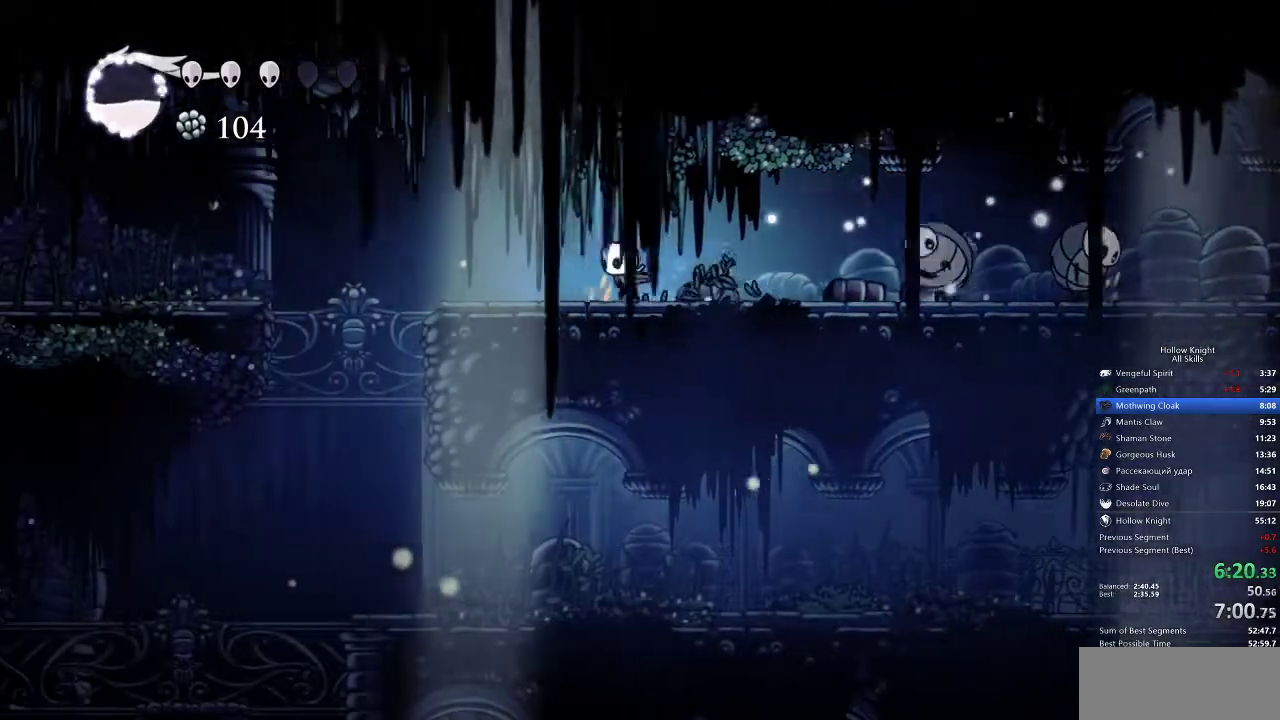
{"keys": ["left"], "events": []}
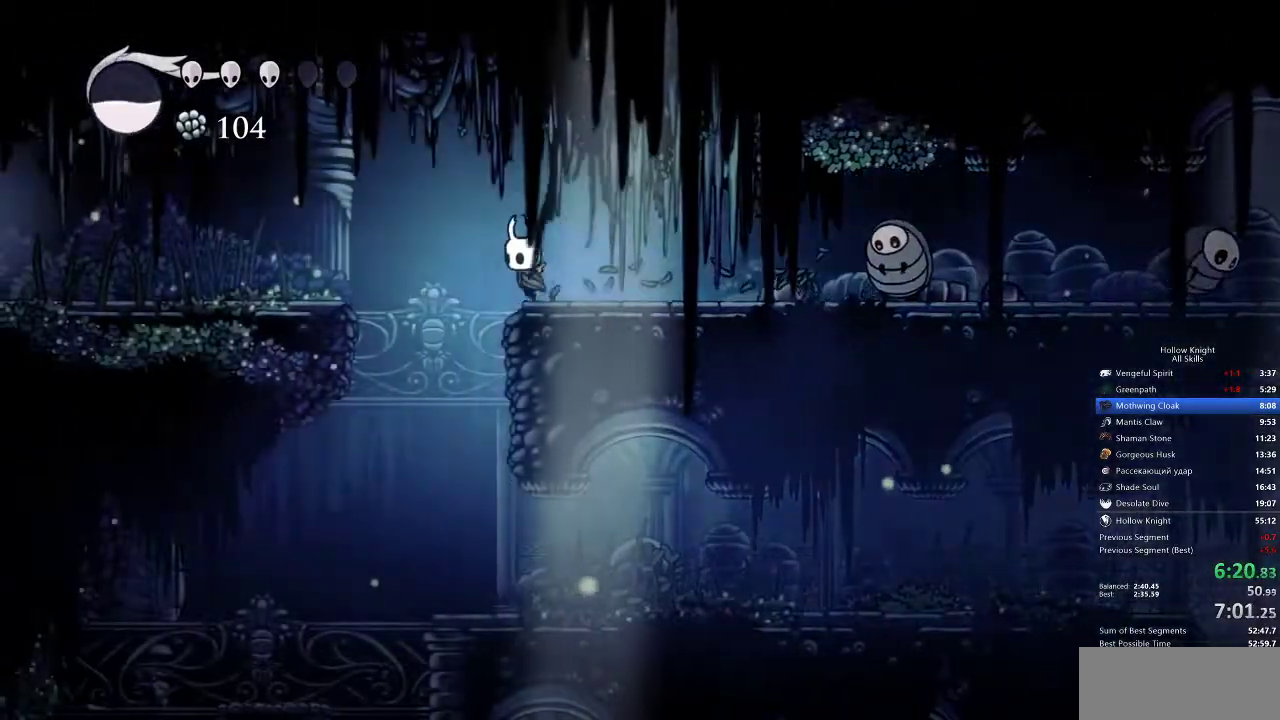
{"keys": ["left"], "events": [[67, "jump", "down"], [350, "jump", "up"]]}
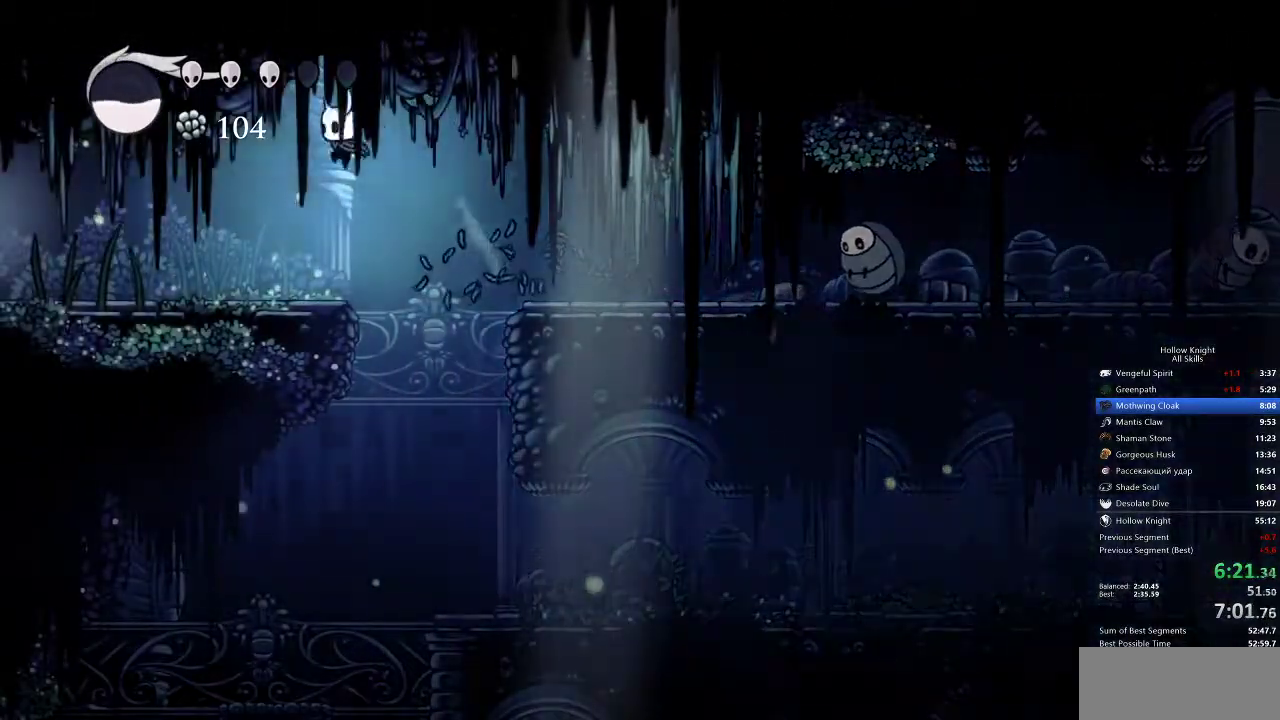
{"keys": ["left"], "events": [[317, "nail", "down"], [483, "nail", "up"]]}
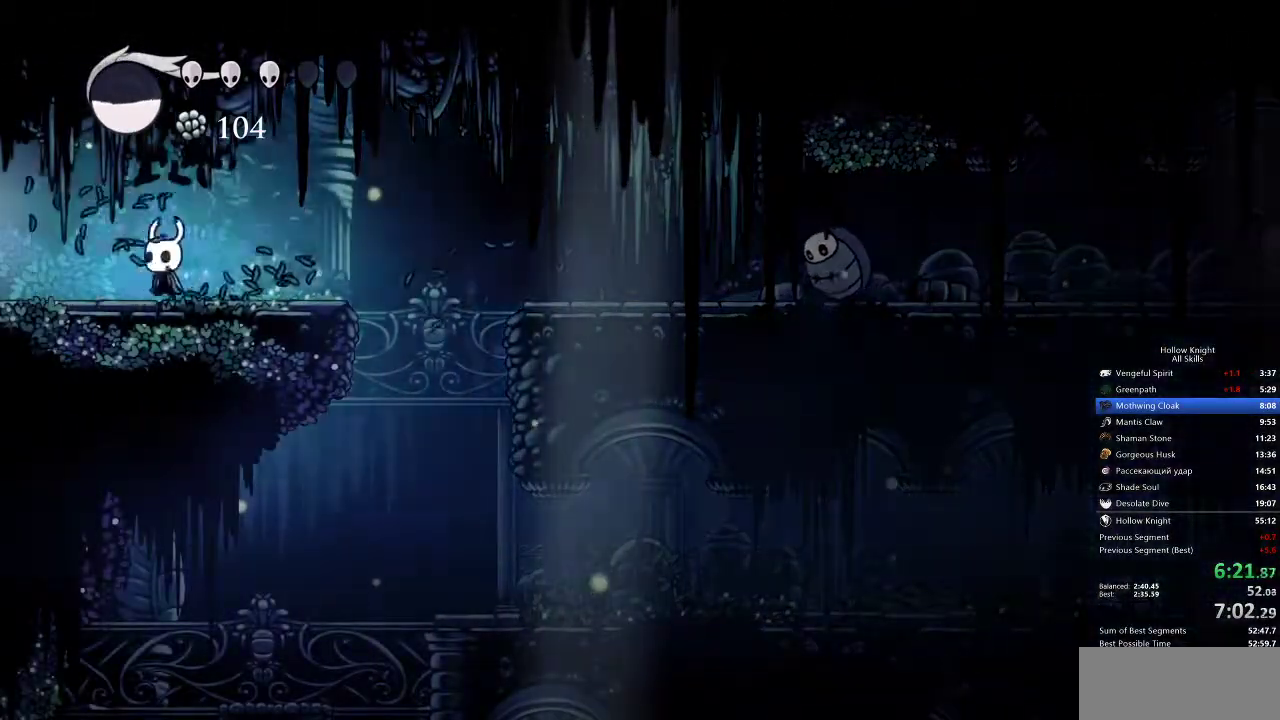
{"keys": ["left"], "events": []}
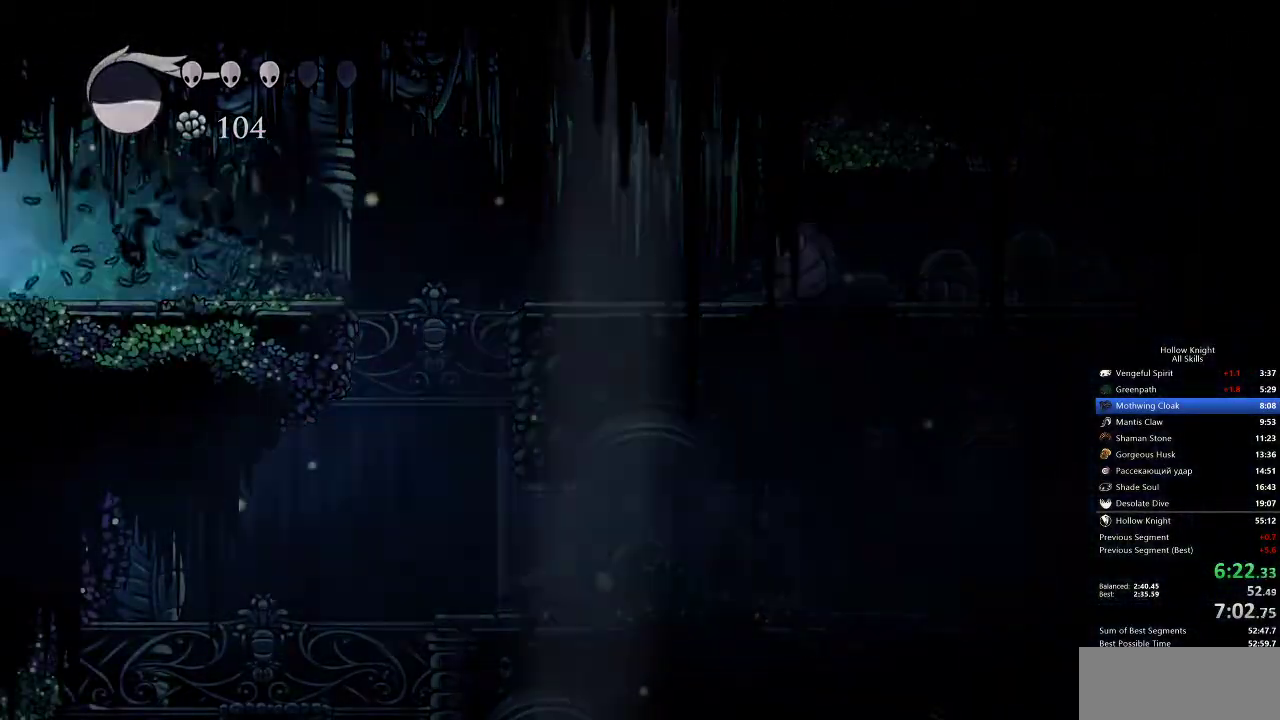
{"keys": ["left"], "events": []}
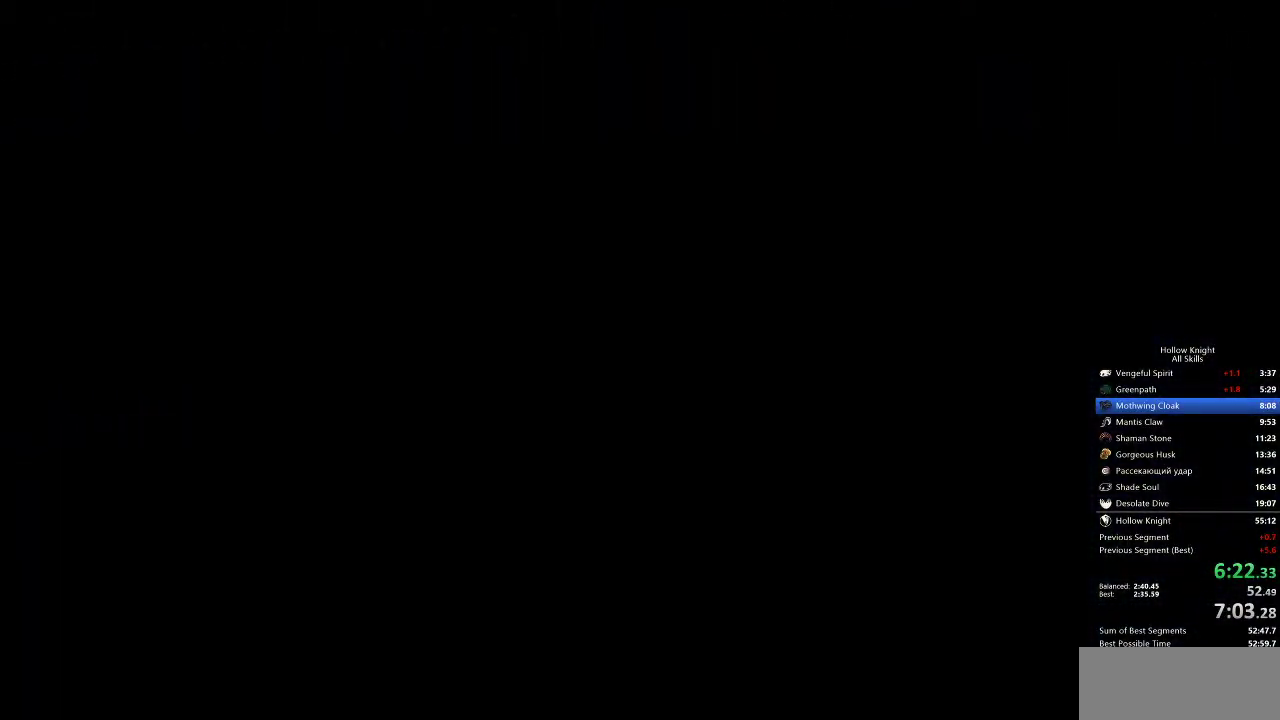
{"keys": ["left"], "events": []}
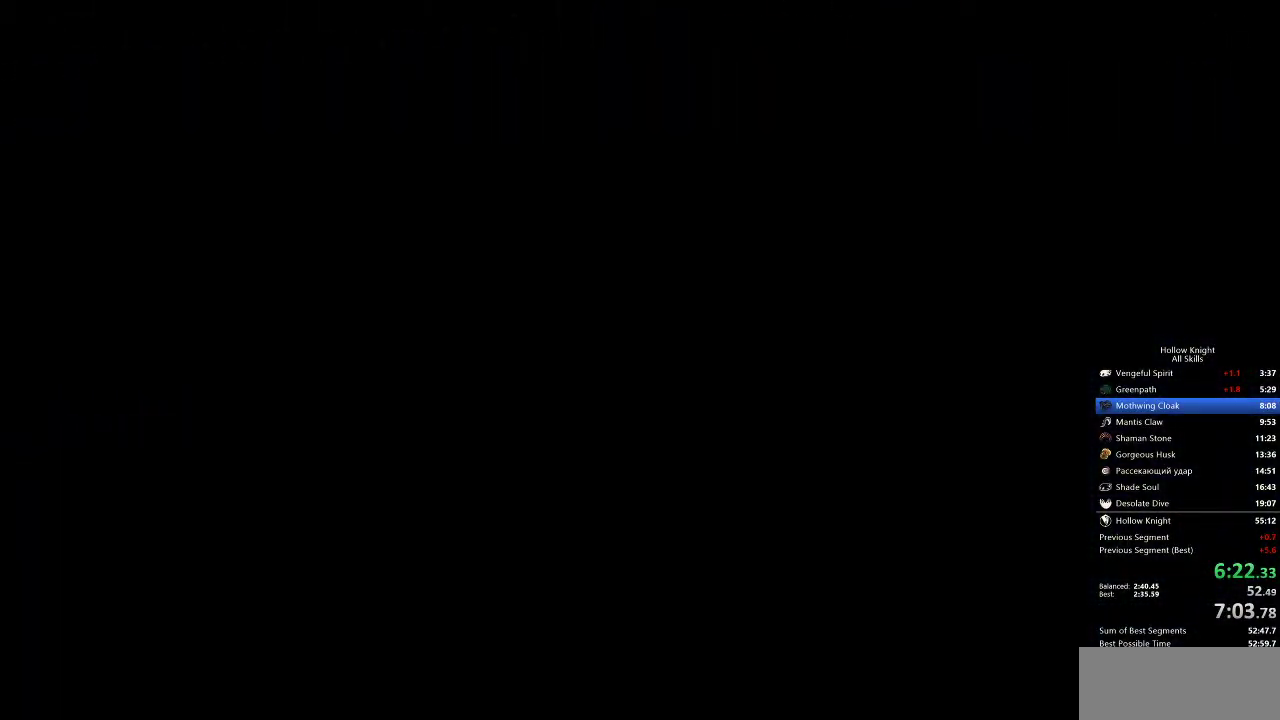
{"keys": ["left"], "events": []}